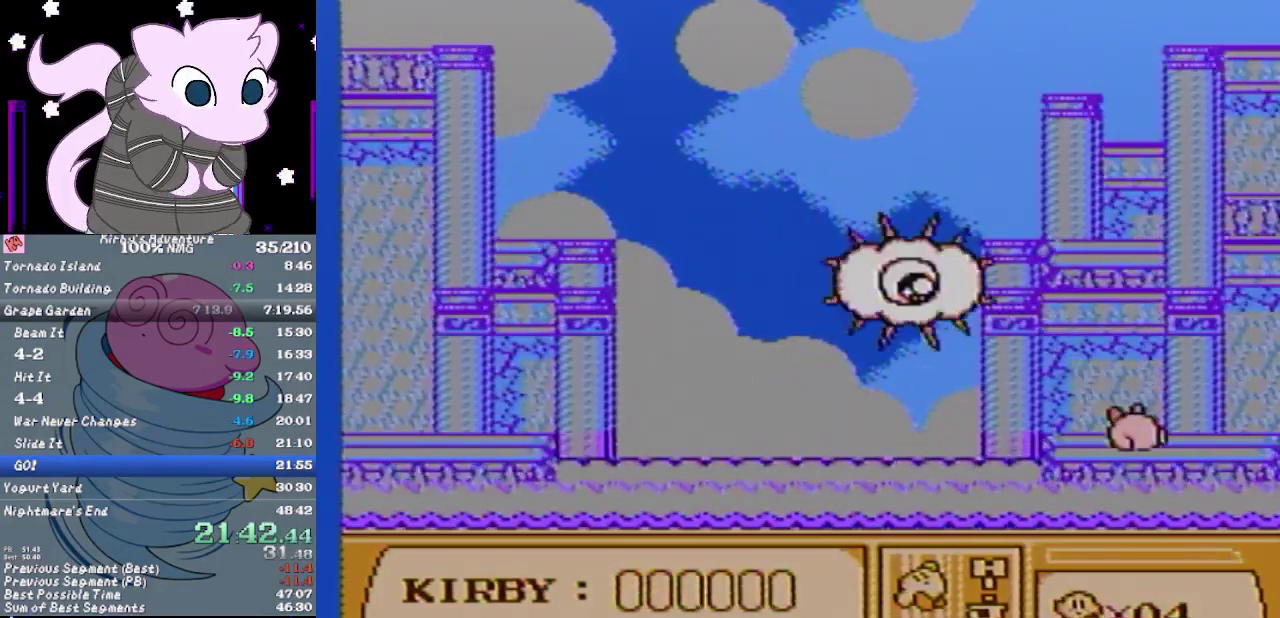
Gameplay with a controller (Nintendo layout); each line is a JSON object with the inputs held at the frame after it. "events" lists button and stick changes between this image and that frame as [ms after this image, input, new state], when the widget could be followed in between. Not read: L3 R3.
{"buttons": [], "events": [[117, "DPAD_RIGHT", "up"]]}
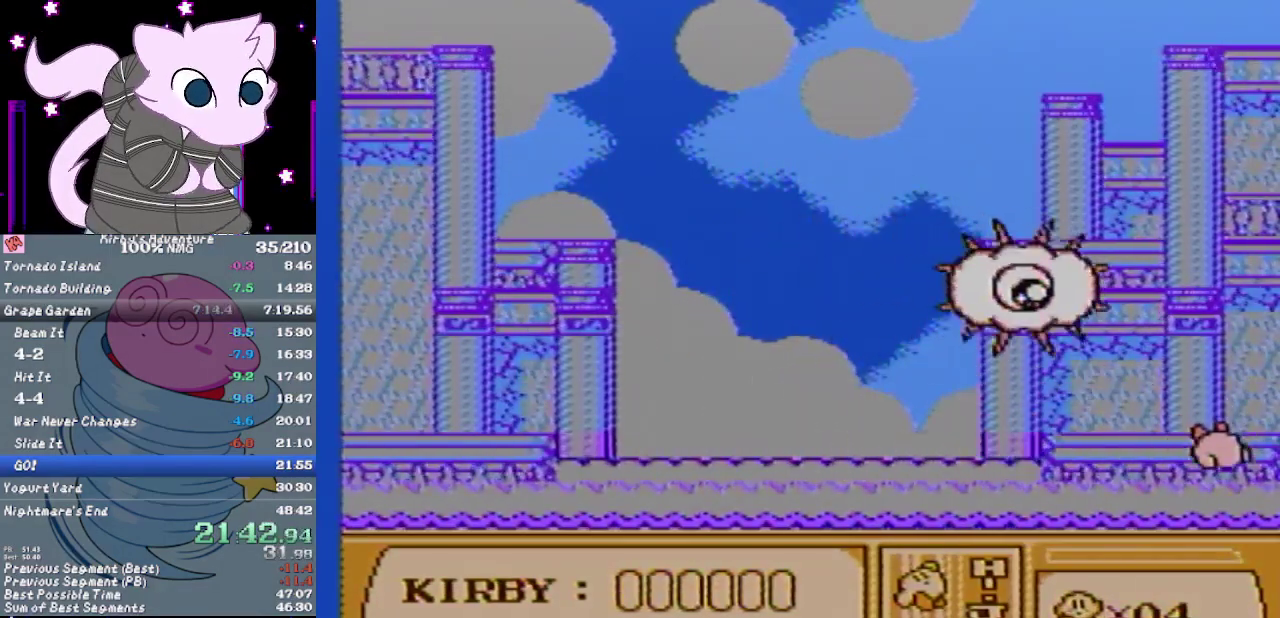
{"buttons": ["B", "DPAD_LEFT"], "events": [[83, "DPAD_LEFT", "down"], [167, "B", "down"]]}
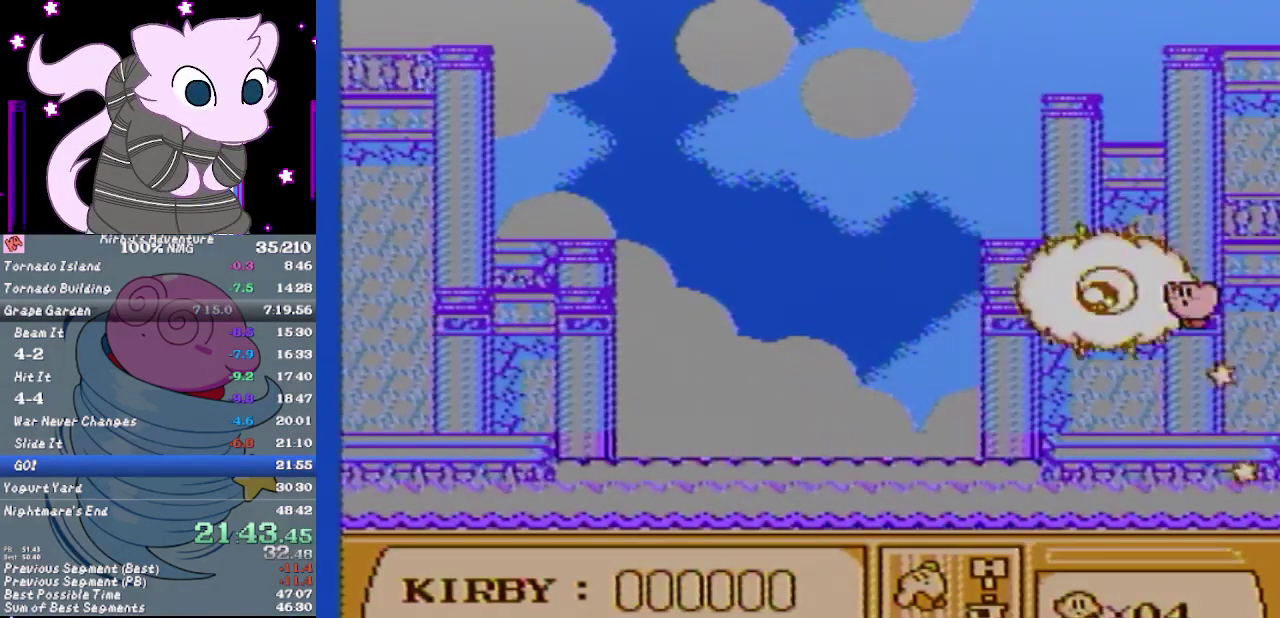
{"buttons": ["B"], "events": [[150, "B", "up"], [217, "B", "down"], [267, "B", "up"], [333, "B", "down"], [400, "B", "up"], [433, "DPAD_LEFT", "up"], [450, "B", "down"]]}
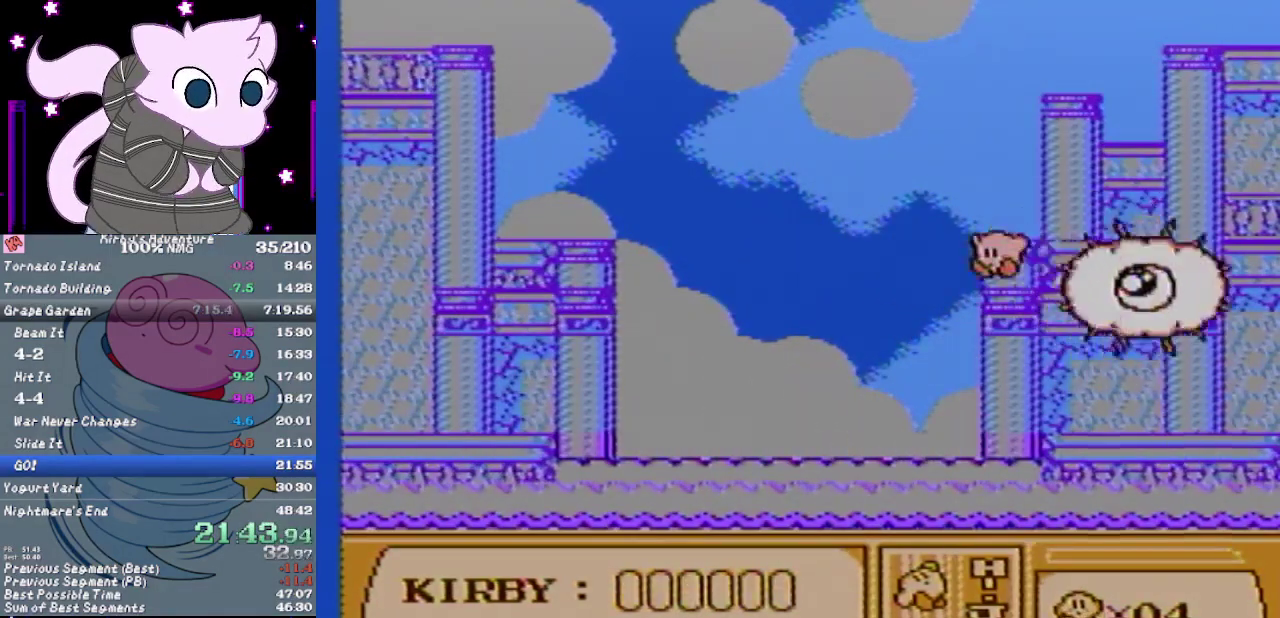
{"buttons": [], "events": [[50, "B", "up"], [117, "DPAD_RIGHT", "down"], [267, "DPAD_RIGHT", "up"]]}
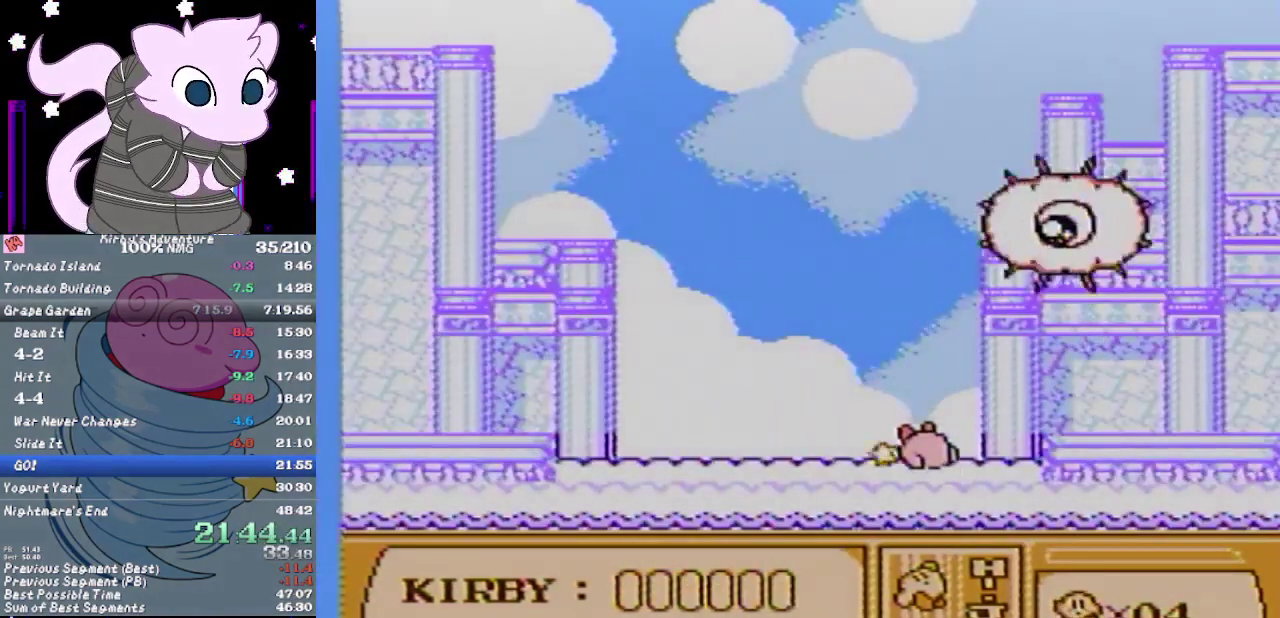
{"buttons": ["B"], "events": [[433, "B", "down"]]}
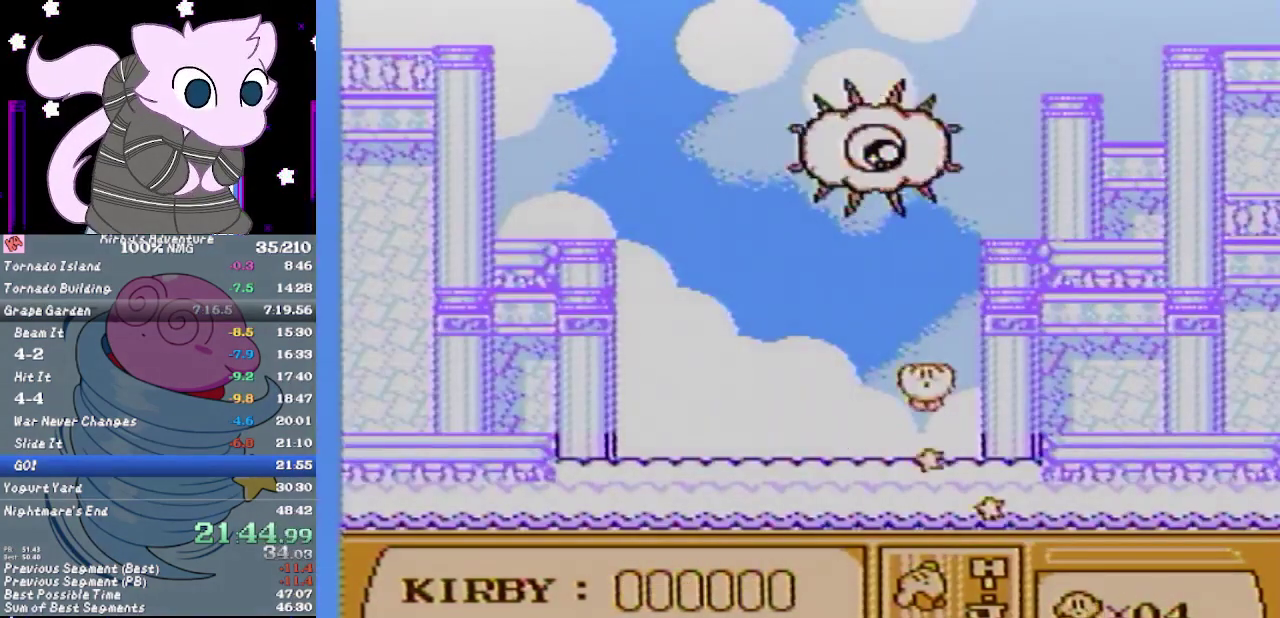
{"buttons": ["B", "DPAD_LEFT"], "events": [[300, "DPAD_LEFT", "down"], [400, "B", "up"], [467, "B", "down"]]}
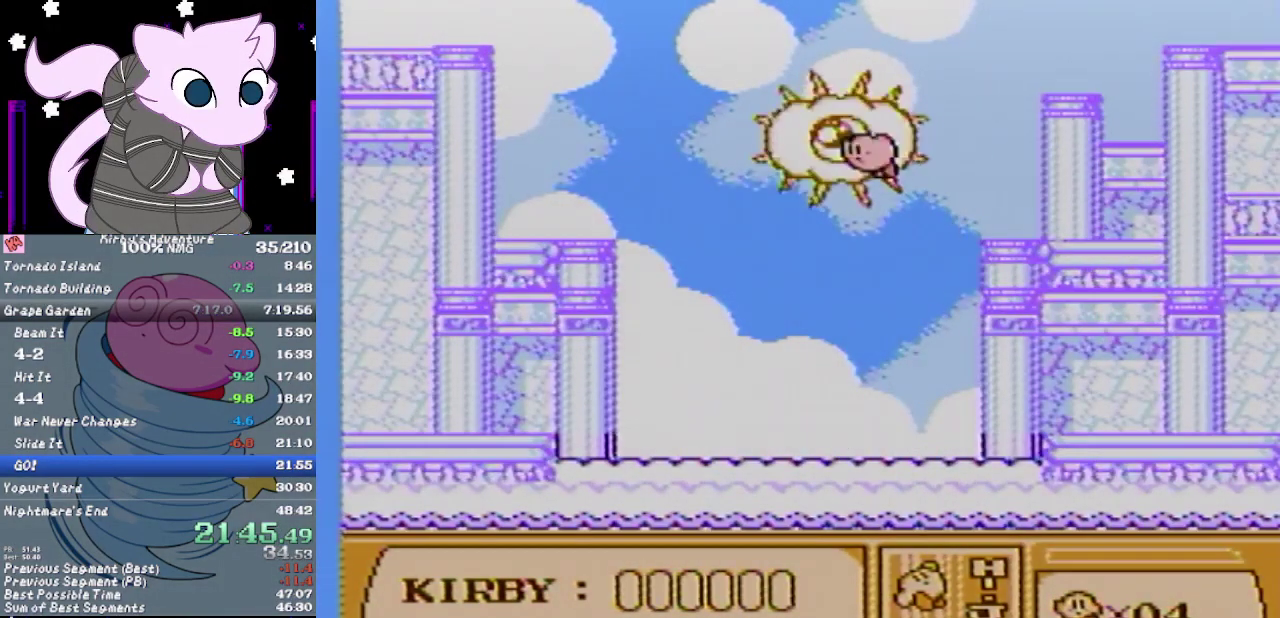
{"buttons": ["DPAD_LEFT"], "events": [[17, "B", "up"], [83, "B", "down"], [150, "B", "up"], [217, "B", "down"], [300, "B", "up"], [367, "B", "down"], [417, "B", "up"]]}
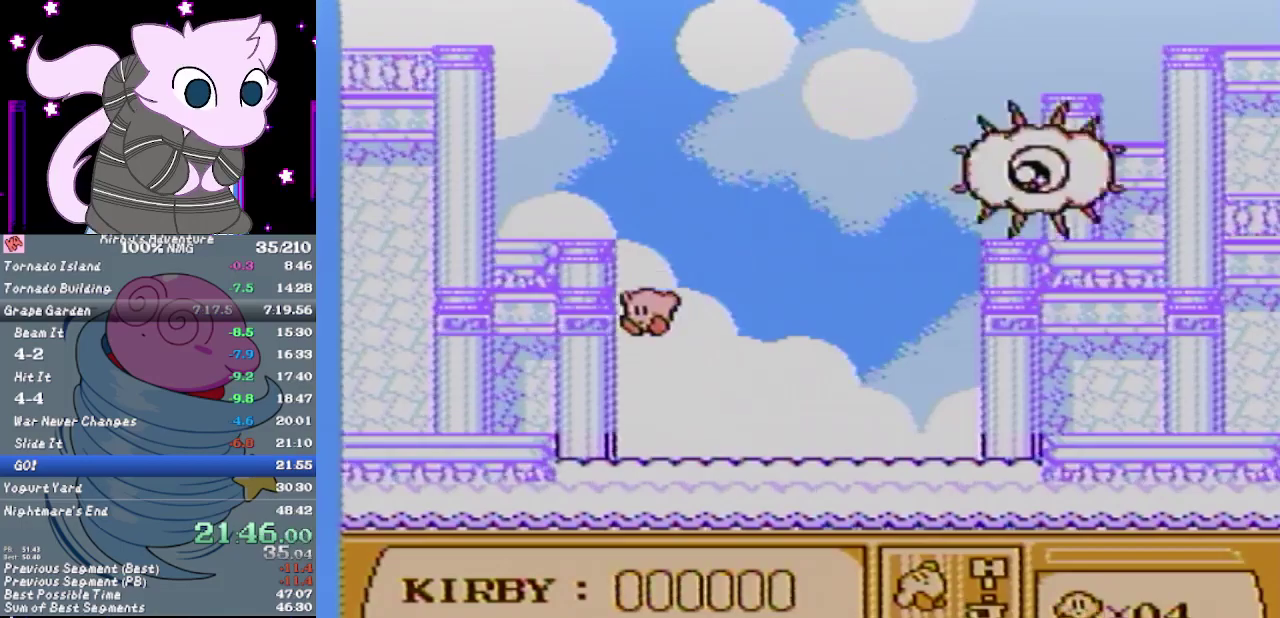
{"buttons": ["DPAD_RIGHT"], "events": [[367, "DPAD_LEFT", "up"], [483, "DPAD_RIGHT", "down"]]}
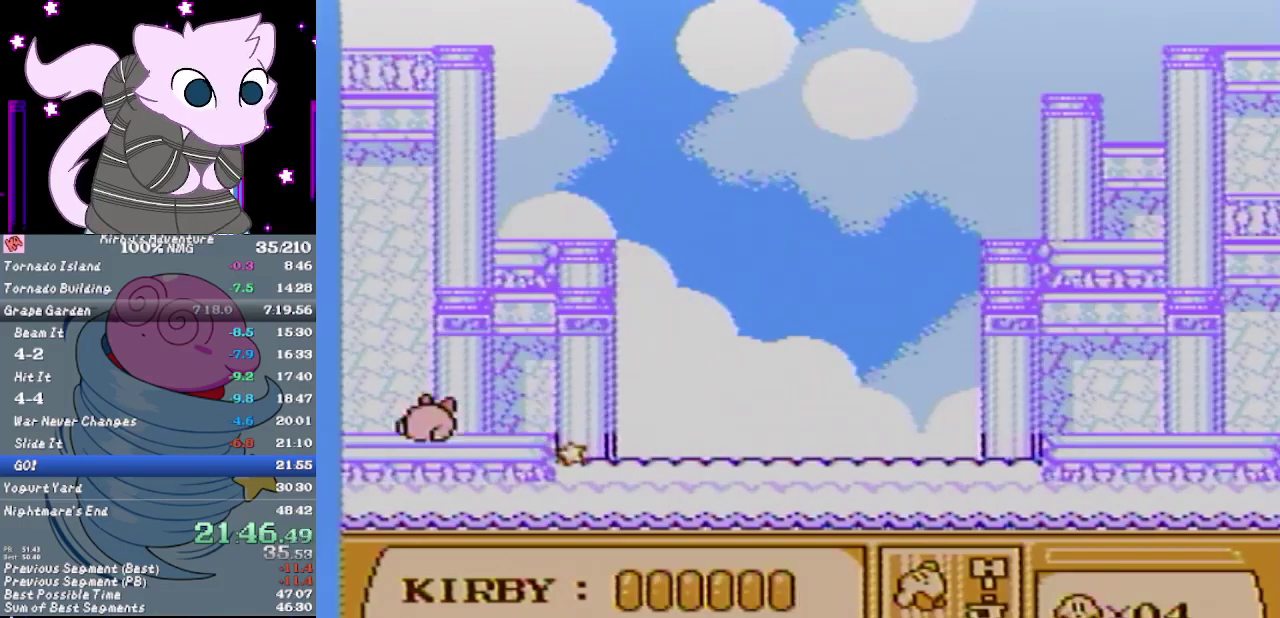
{"buttons": ["DPAD_RIGHT"], "events": []}
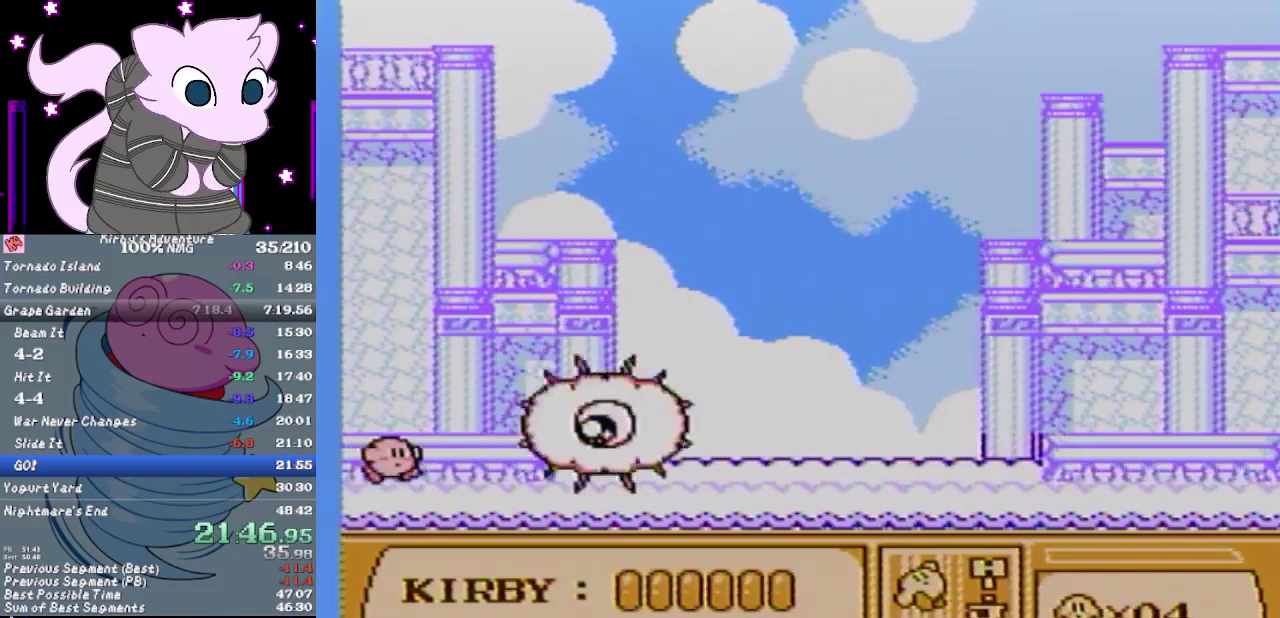
{"buttons": ["B"], "events": [[50, "B", "down"], [267, "B", "up"], [333, "B", "down"], [400, "B", "up"], [417, "DPAD_RIGHT", "up"], [450, "B", "down"]]}
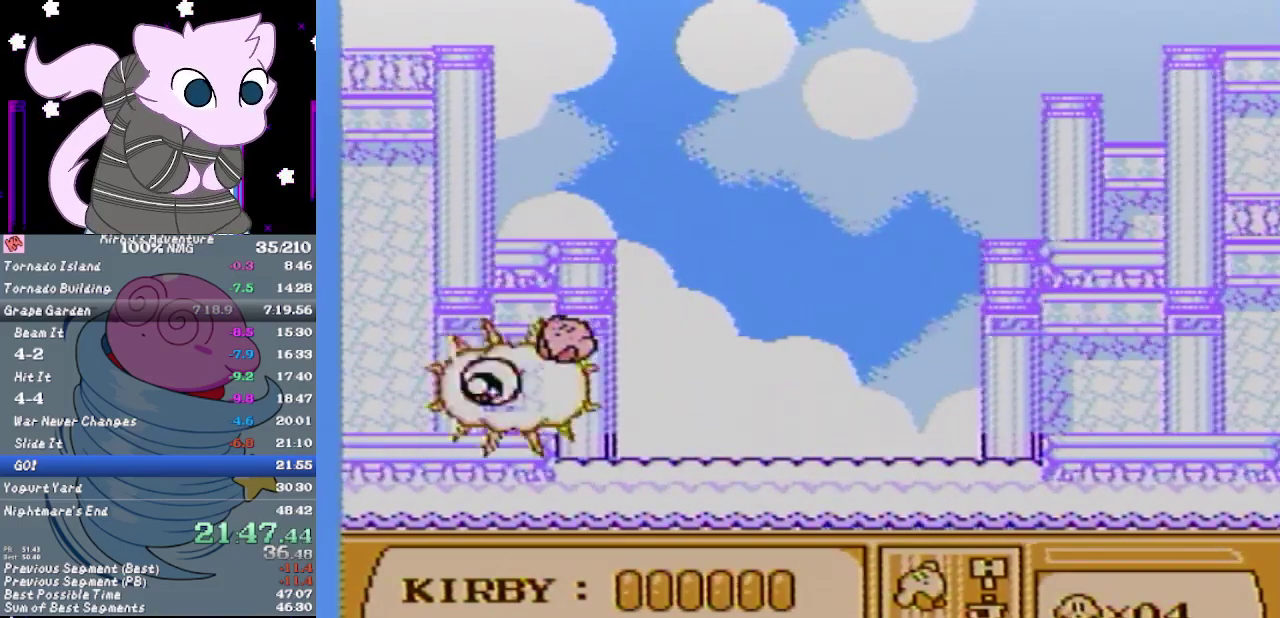
{"buttons": [], "events": [[17, "B", "up"], [50, "DPAD_LEFT", "down"], [400, "DPAD_LEFT", "up"]]}
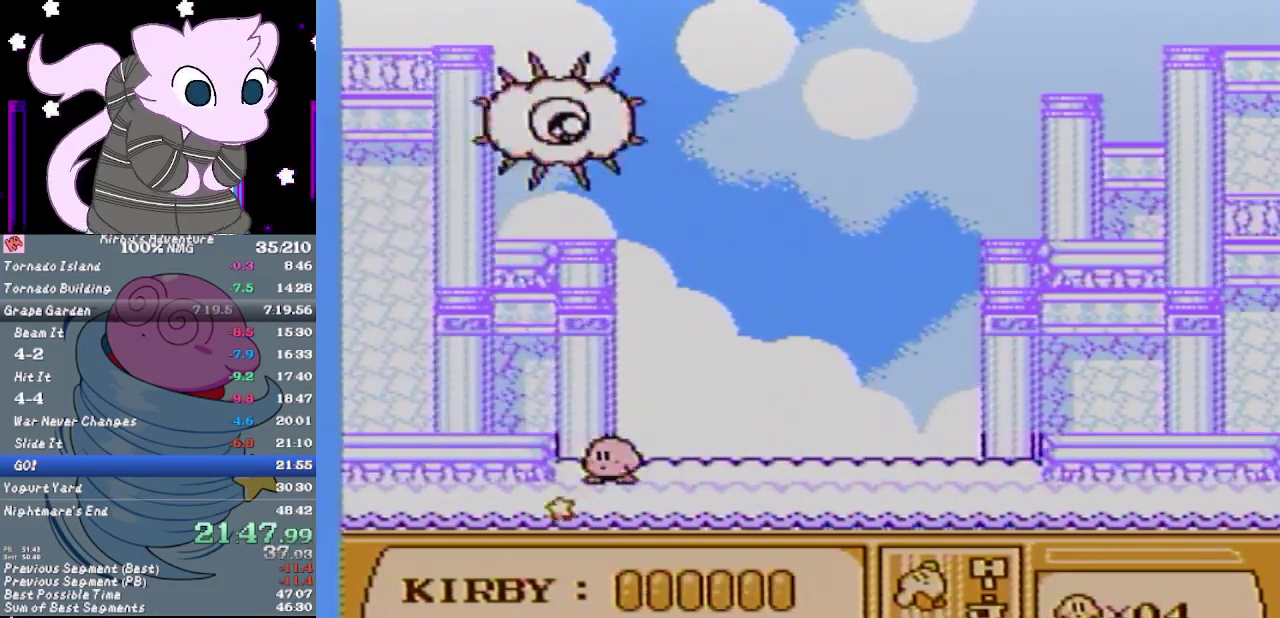
{"buttons": ["B"], "events": [[483, "B", "down"]]}
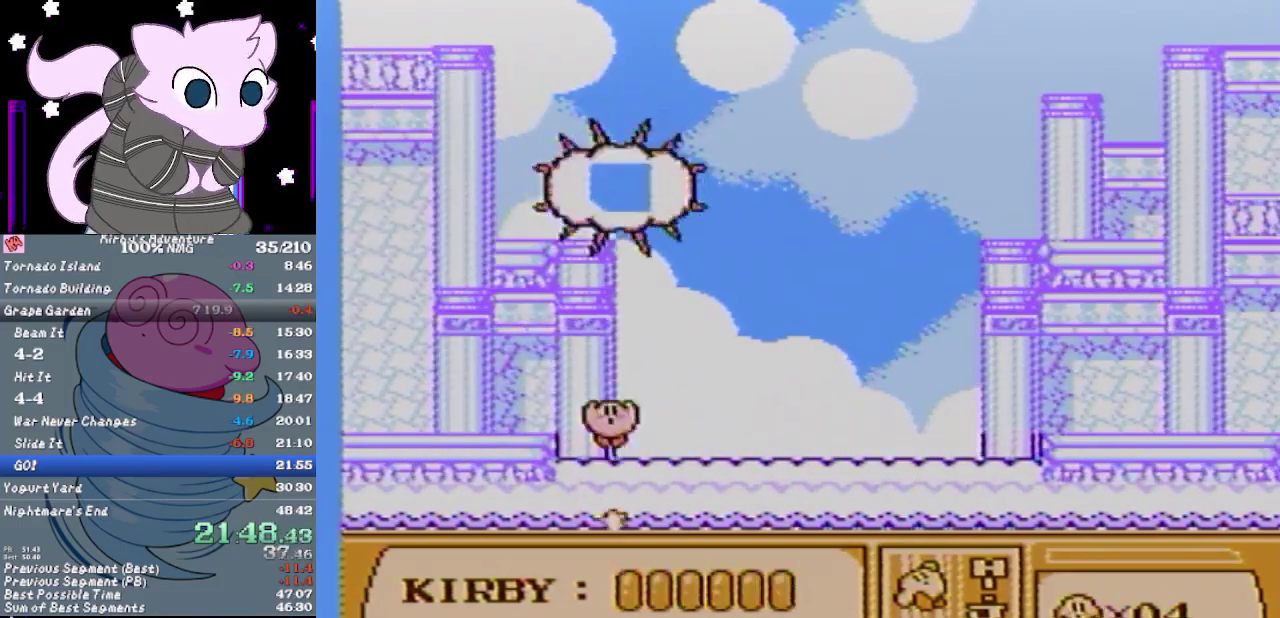
{"buttons": [], "events": [[300, "DPAD_RIGHT", "down"], [450, "DPAD_RIGHT", "up"], [483, "B", "up"]]}
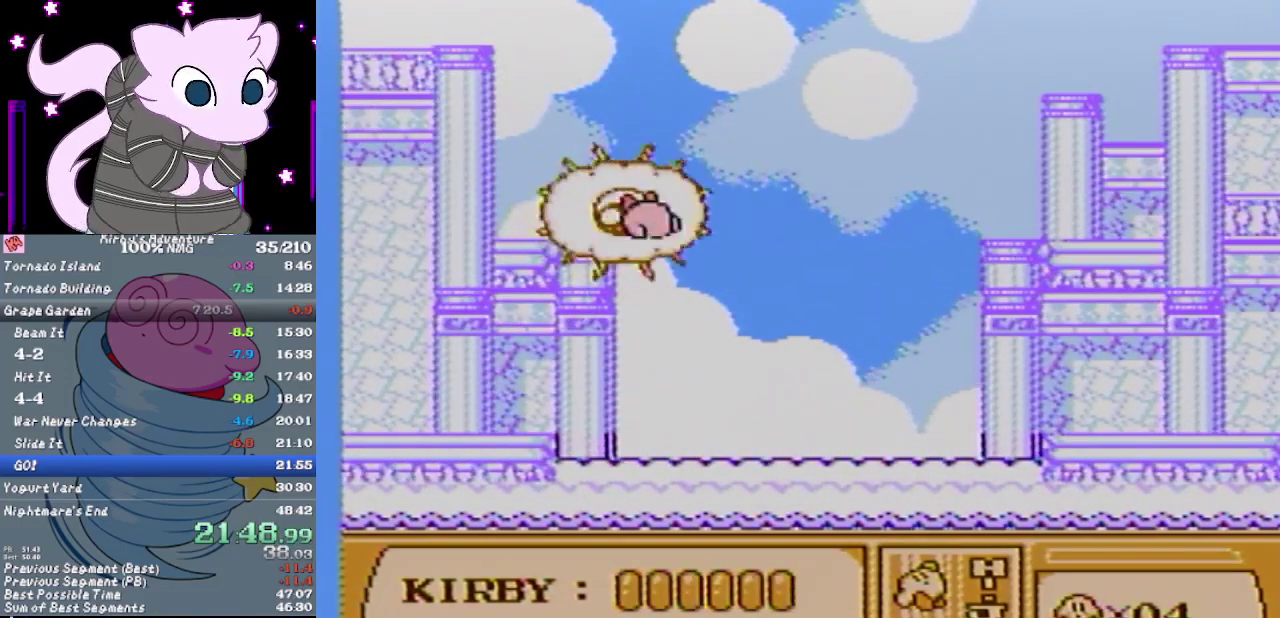
{"buttons": [], "events": [[50, "B", "down"], [117, "B", "up"], [167, "B", "down"], [167, "DPAD_LEFT", "down"], [233, "B", "up"], [233, "DPAD_LEFT", "up"], [300, "B", "down"], [433, "B", "up"]]}
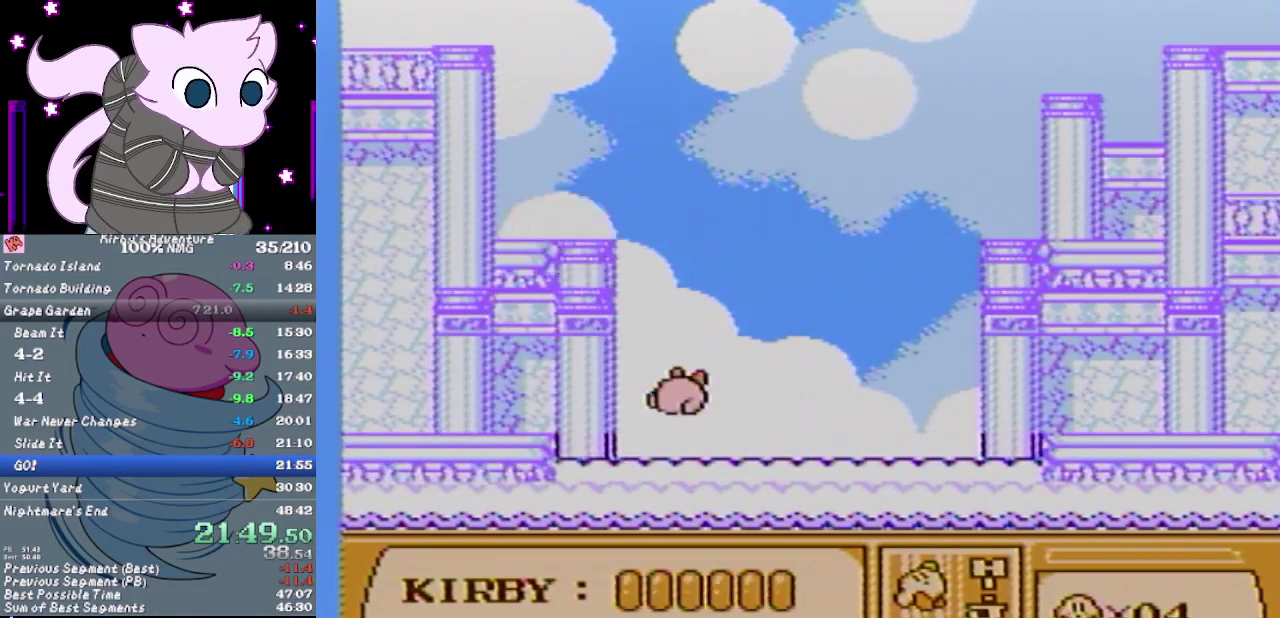
{"buttons": ["DPAD_LEFT"], "events": [[250, "DPAD_LEFT", "down"]]}
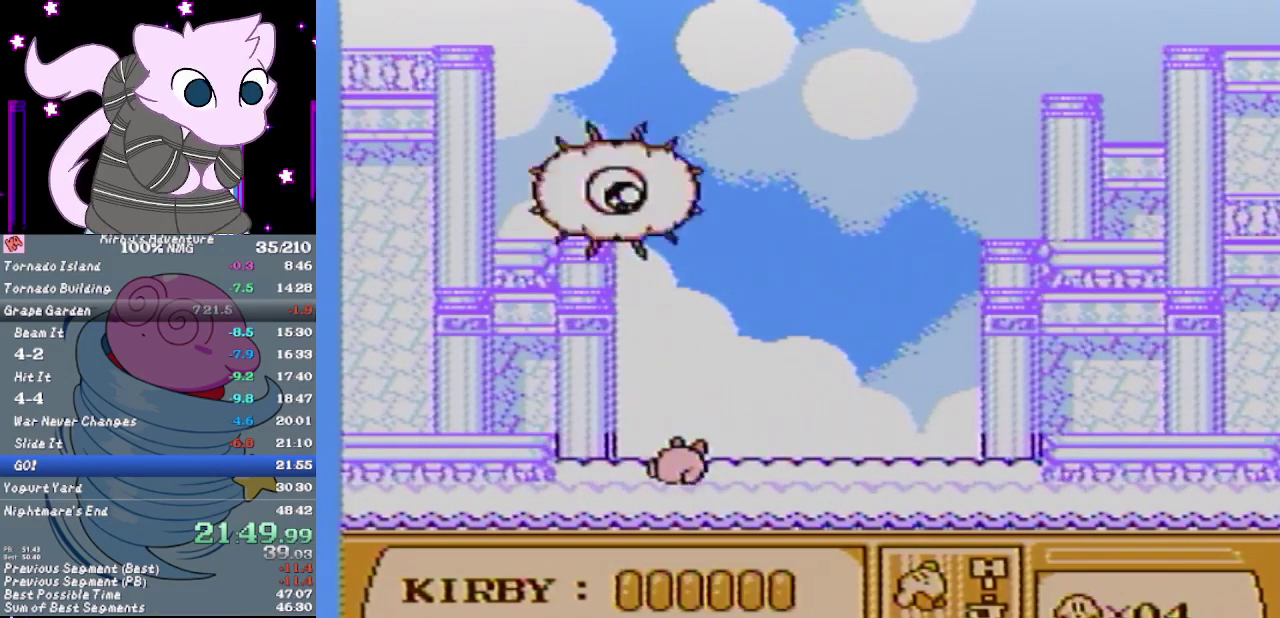
{"buttons": ["B", "DPAD_RIGHT"], "events": [[150, "B", "down"], [300, "DPAD_LEFT", "up"], [333, "DPAD_RIGHT", "down"]]}
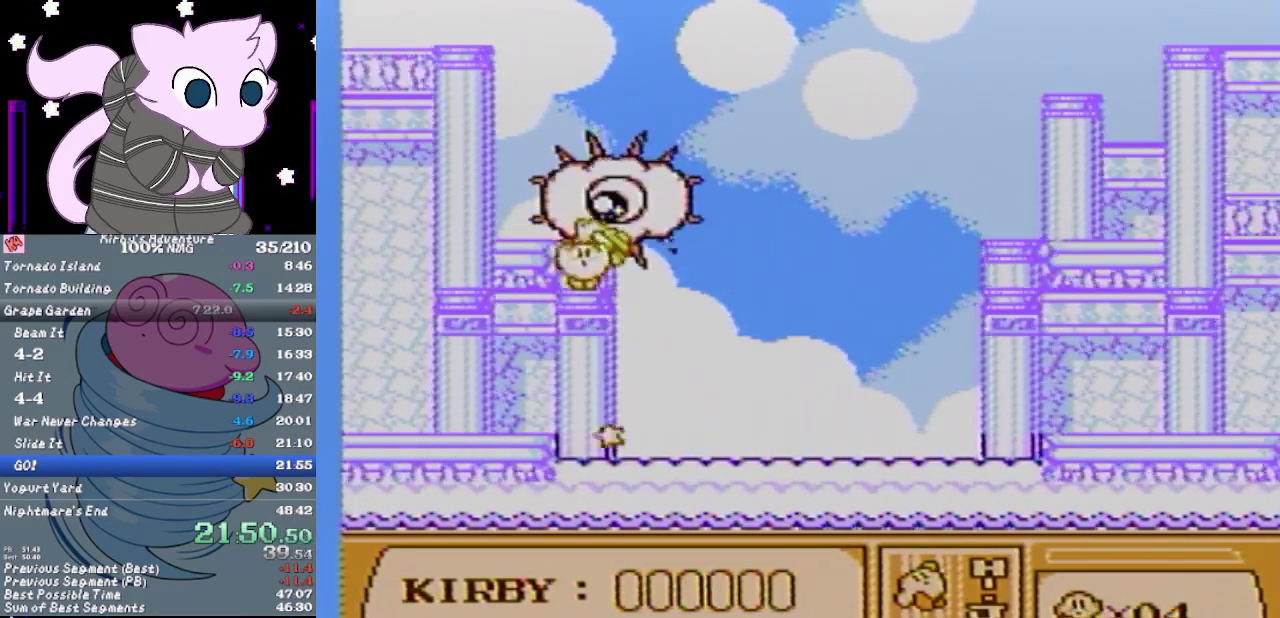
{"buttons": ["DPAD_RIGHT"], "events": [[117, "B", "up"], [183, "B", "down"], [233, "B", "up"], [400, "B", "down"], [483, "B", "up"]]}
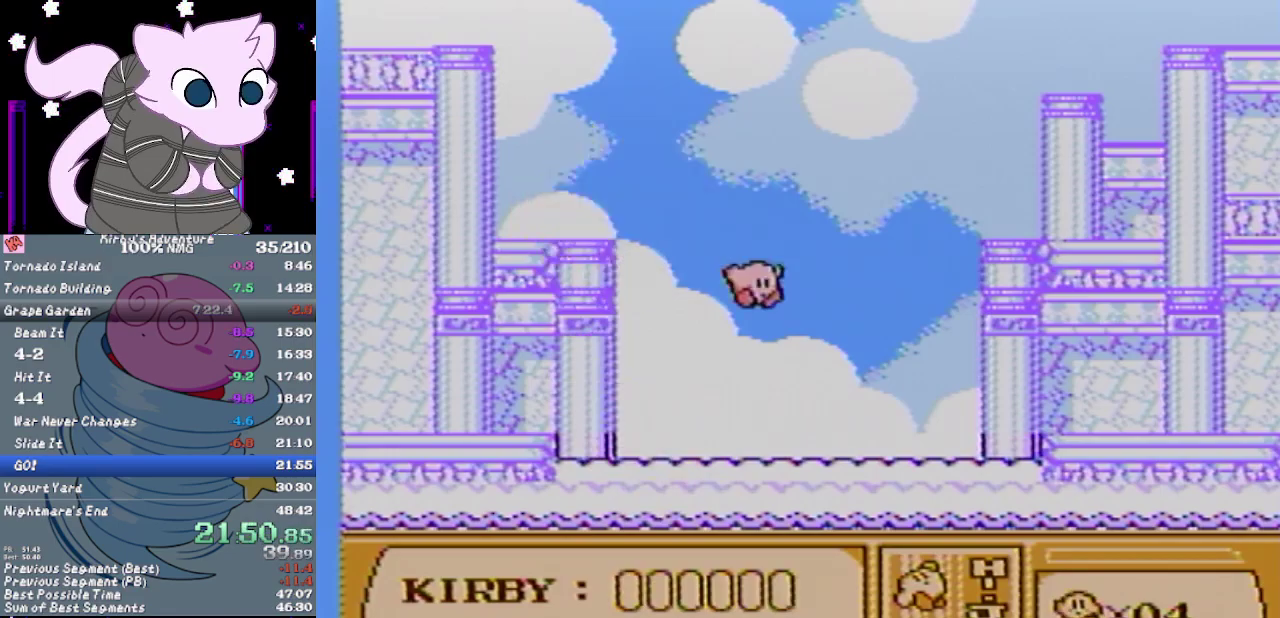
{"buttons": [], "events": [[83, "DPAD_RIGHT", "up"], [133, "DPAD_LEFT", "down"], [267, "DPAD_LEFT", "up"]]}
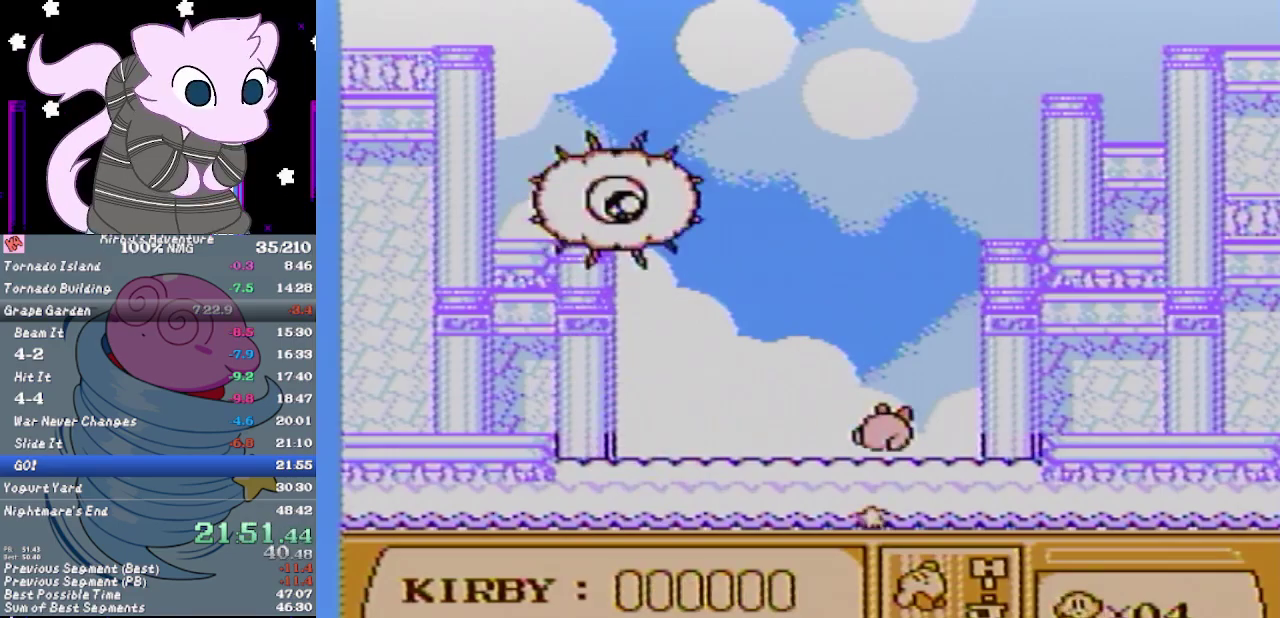
{"buttons": [], "events": []}
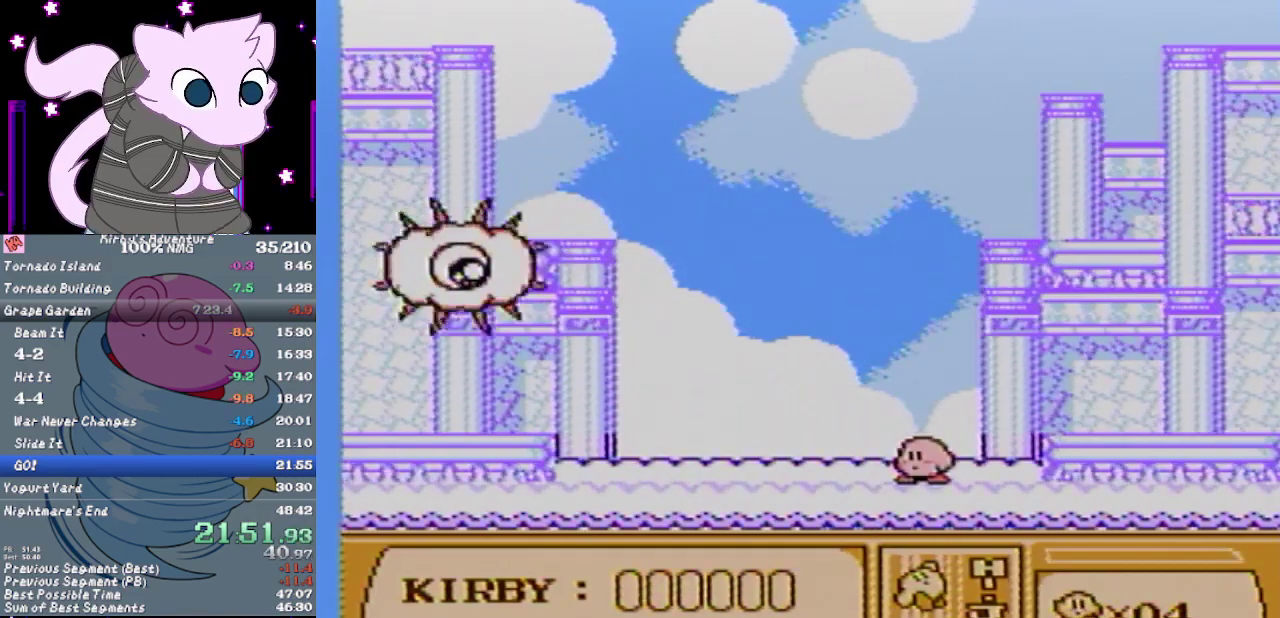
{"buttons": [], "events": []}
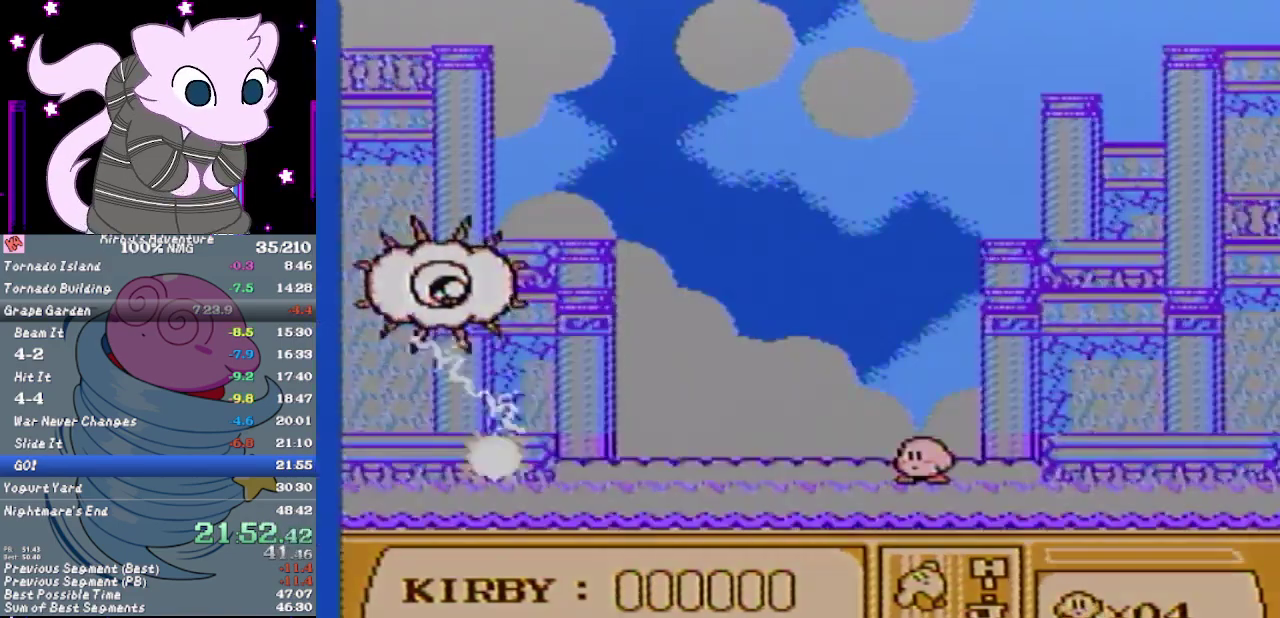
{"buttons": ["DPAD_LEFT"], "events": [[283, "DPAD_LEFT", "down"]]}
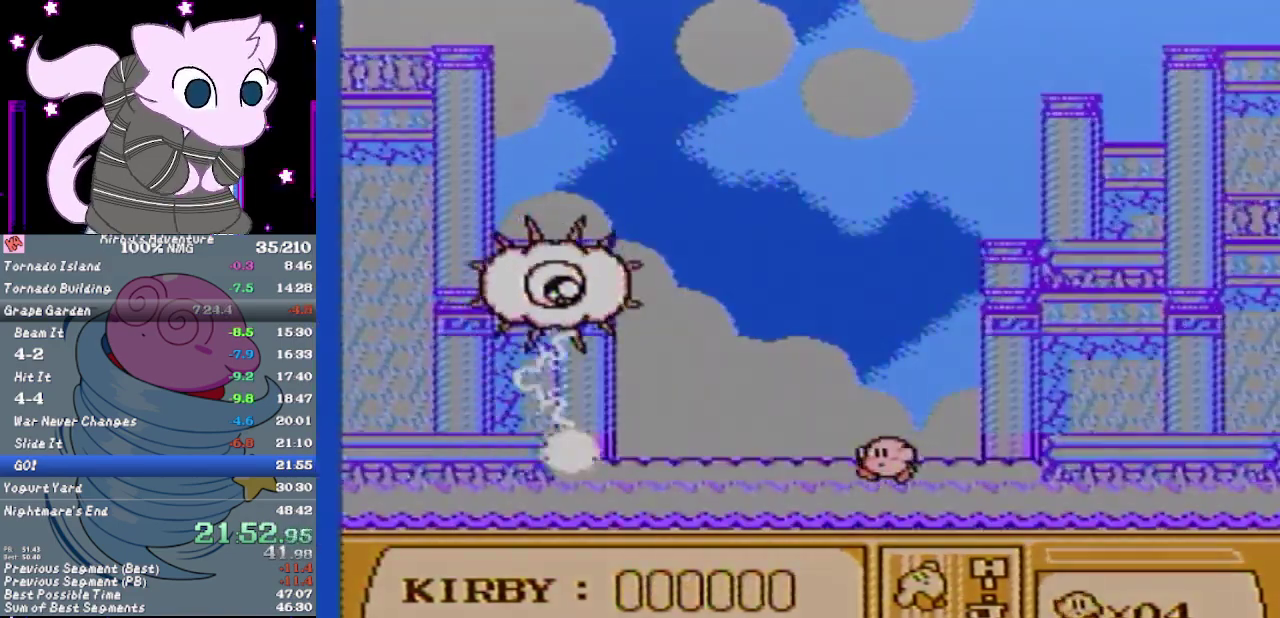
{"buttons": ["B", "DPAD_LEFT"], "events": [[217, "B", "down"]]}
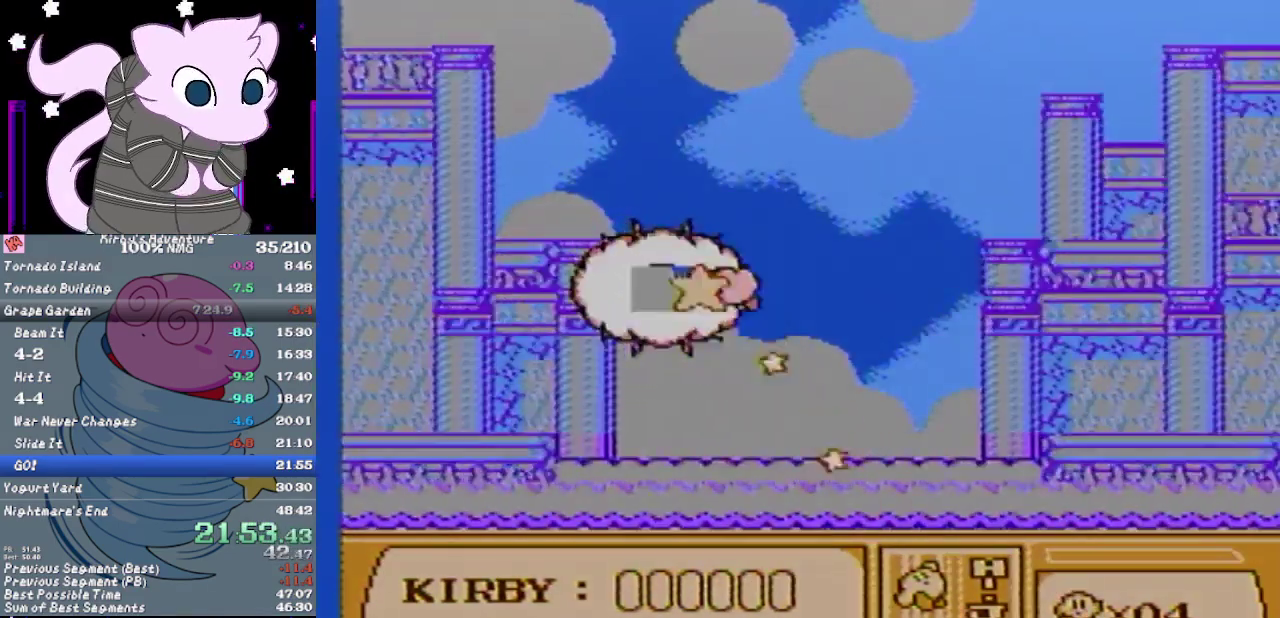
{"buttons": ["B", "DPAD_LEFT"], "events": []}
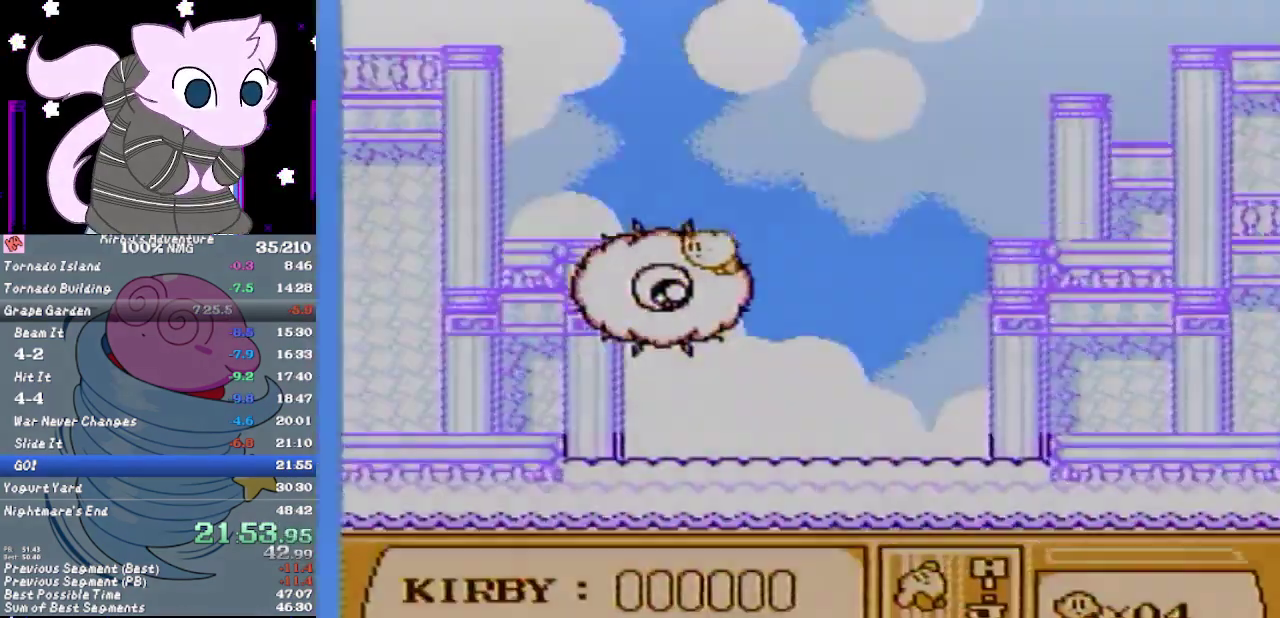
{"buttons": ["B"], "events": [[500, "DPAD_LEFT", "up"]]}
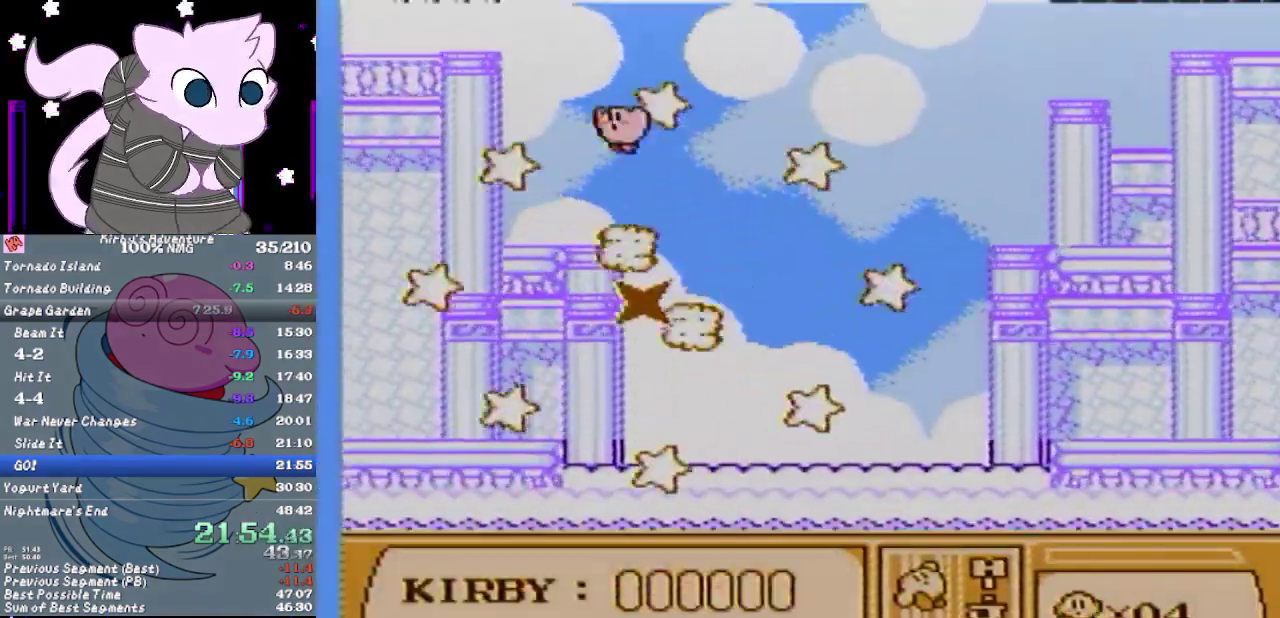
{"buttons": ["DPAD_RIGHT"], "events": [[33, "B", "up"], [67, "DPAD_RIGHT", "down"], [400, "DPAD_RIGHT", "up"], [467, "DPAD_RIGHT", "down"]]}
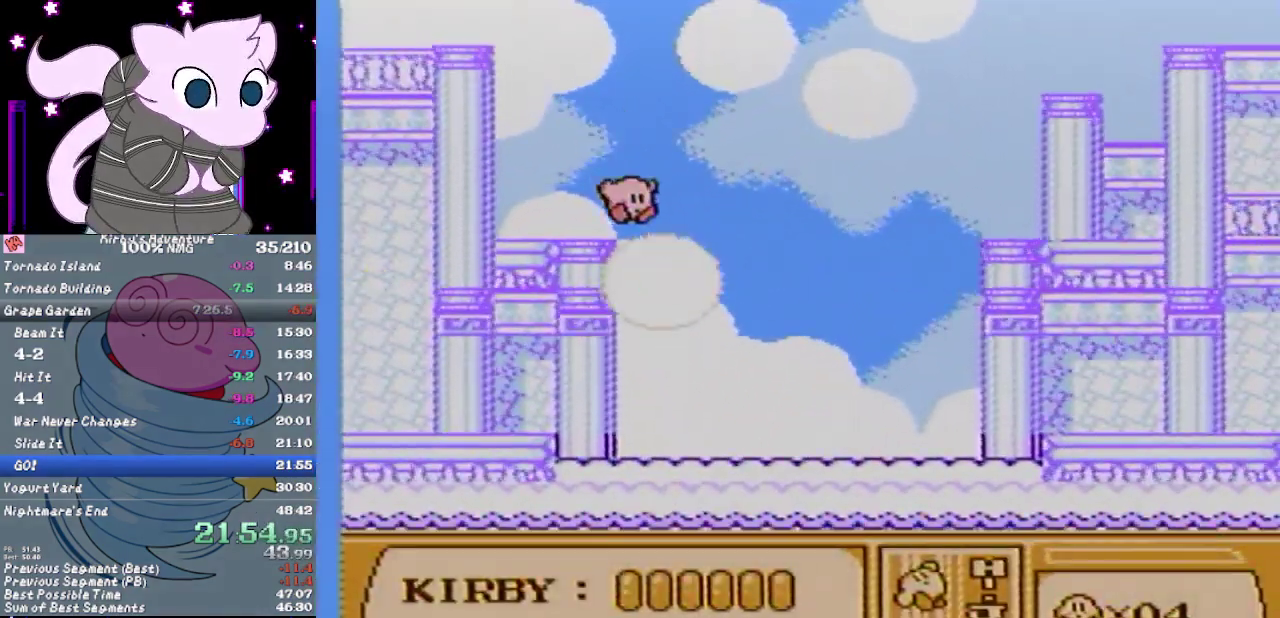
{"buttons": ["DPAD_RIGHT"], "events": []}
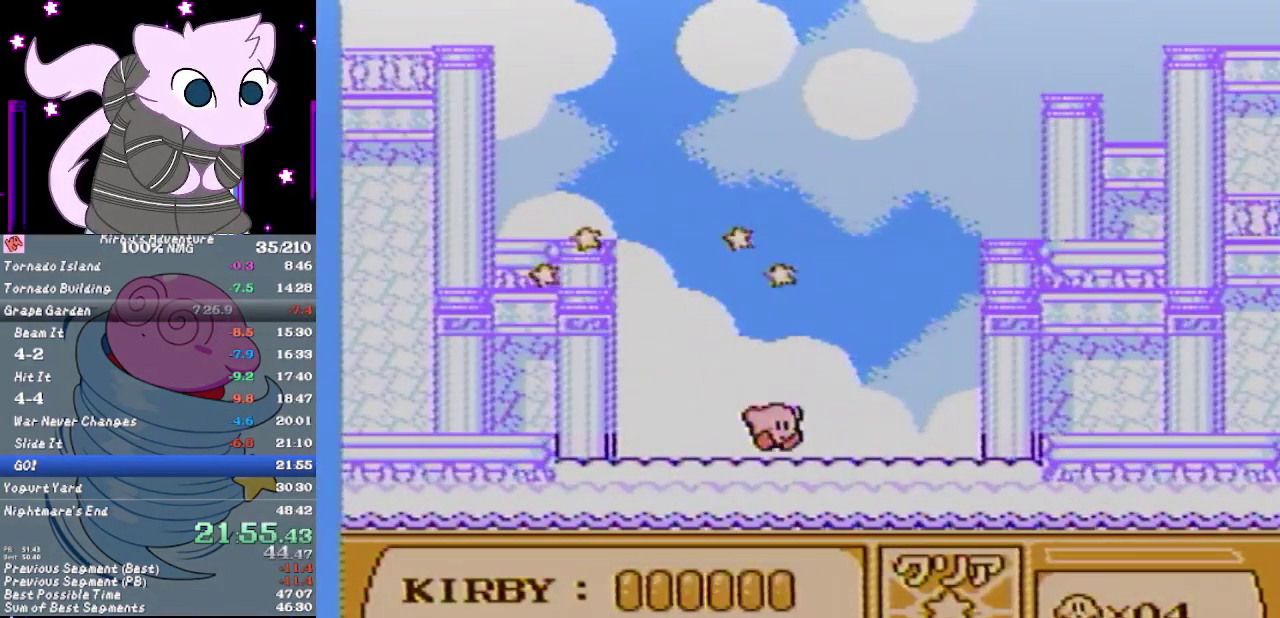
{"buttons": [], "events": [[83, "DPAD_RIGHT", "up"]]}